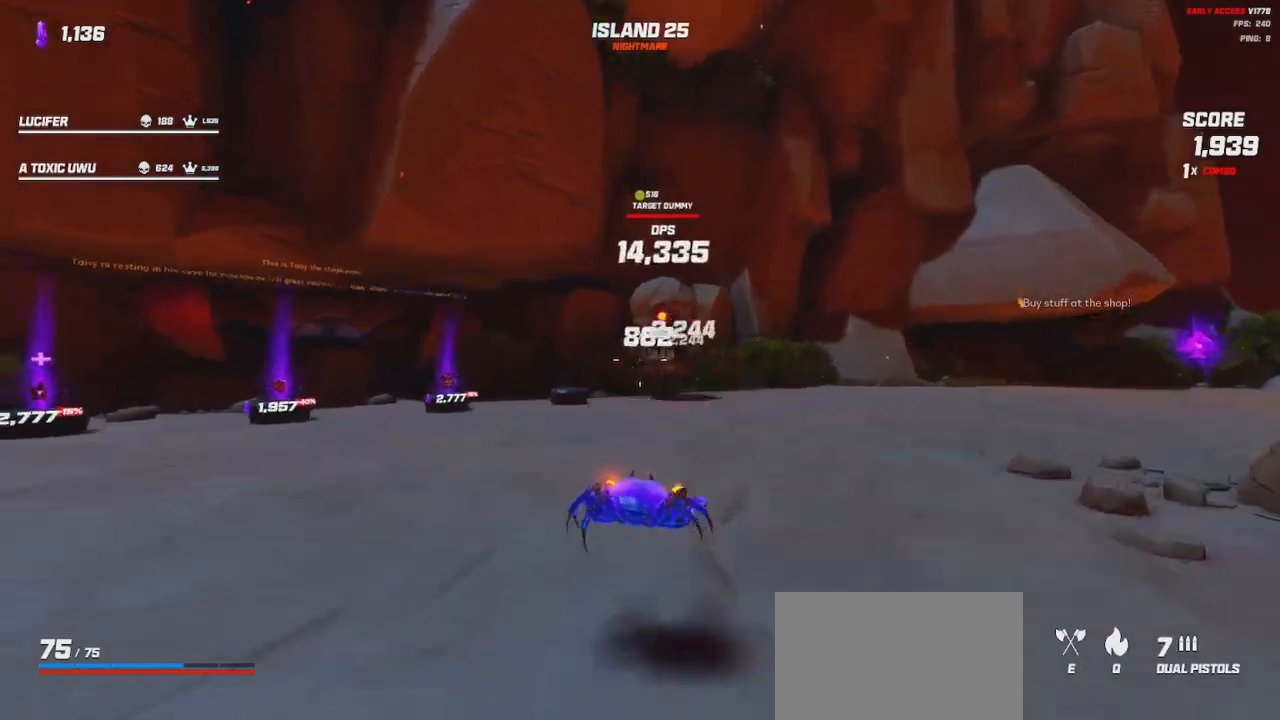
Gameplay with keyboard and mouse; each line is a JSON object with the keys and mouse buttons held at the frame after it. "events" lists presses ("down") and releases ("up") of "a", "ctrl", "d", "e", "q", "s", "shift", "space", "w", "mouse_left", "mouse_wheel", "mouse_right", "mouse_mb4" and "mouse_mb5" between this image and that frame as [ms after this image, input, new state], when the widget could be followed in between. "mouse_left", "mouse_wheel", "mouse_right", "mouse_mb4", "mouse_mb5" = the "left", "wheel", "right", "mb4", "mb5" buttons of the "mouse" list. No other keys are recorded. "wheel" means that the mouse wheel is clicked or scrolled. Mouse movement is not recorded.
{"keys": ["a", "s"], "mouse": ["left", "right"], "events": [[33, "space", "up"], [83, "d", "up"], [233, "a", "down"], [367, "space", "down"], [467, "space", "up"]]}
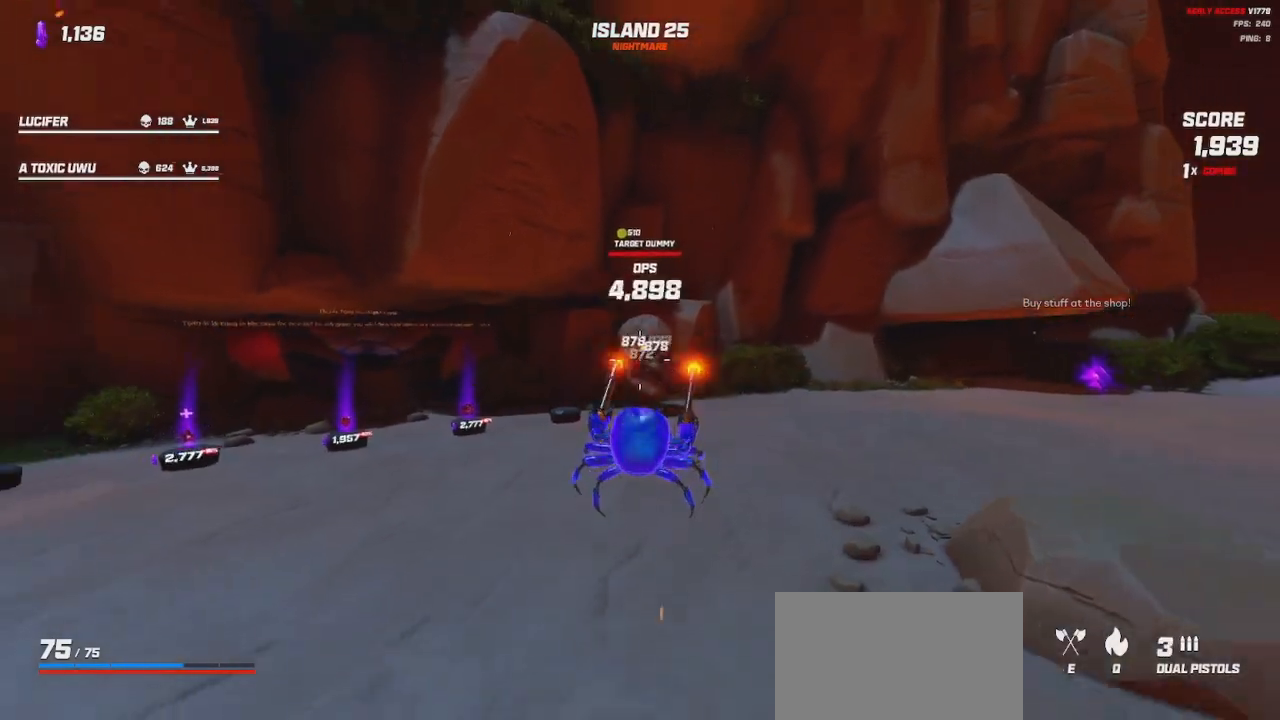
{"keys": ["a"], "mouse": ["left", "right"], "events": [[450, "s", "up"]]}
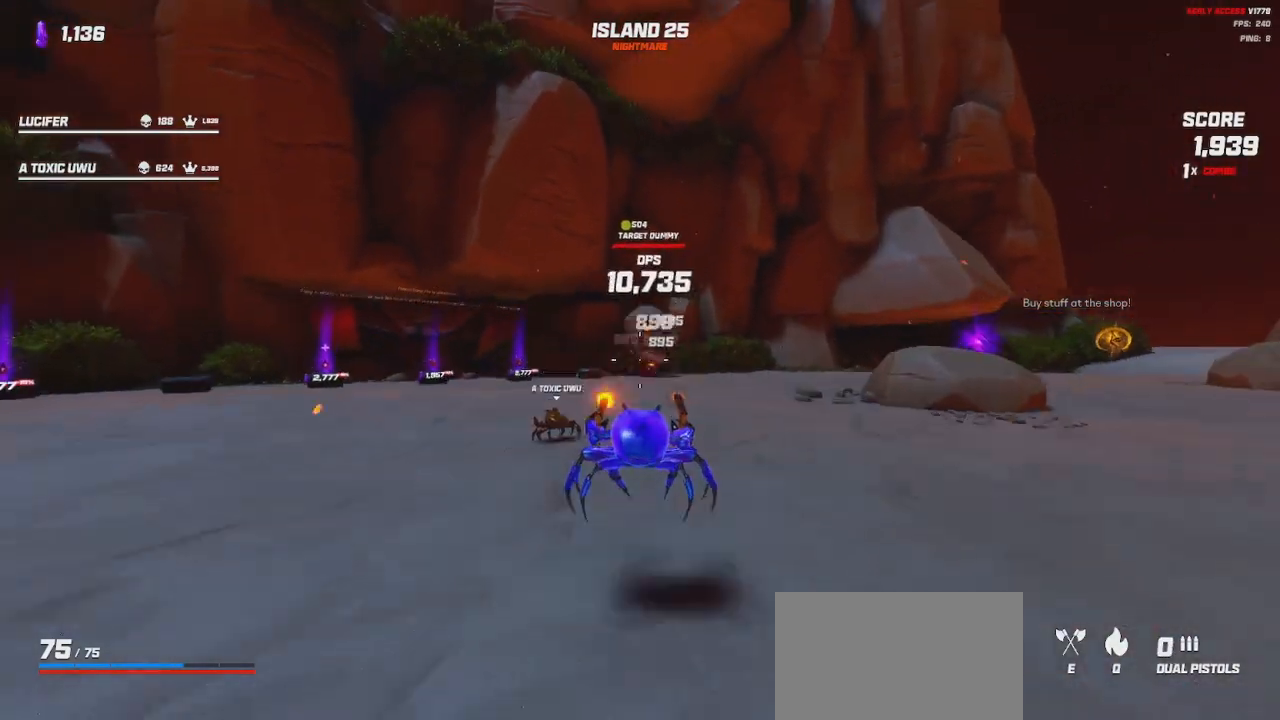
{"keys": ["a"], "mouse": [], "events": [[200, "space", "down"], [250, "mouse_left", "up"], [250, "mouse_right", "up"], [283, "space", "up"]]}
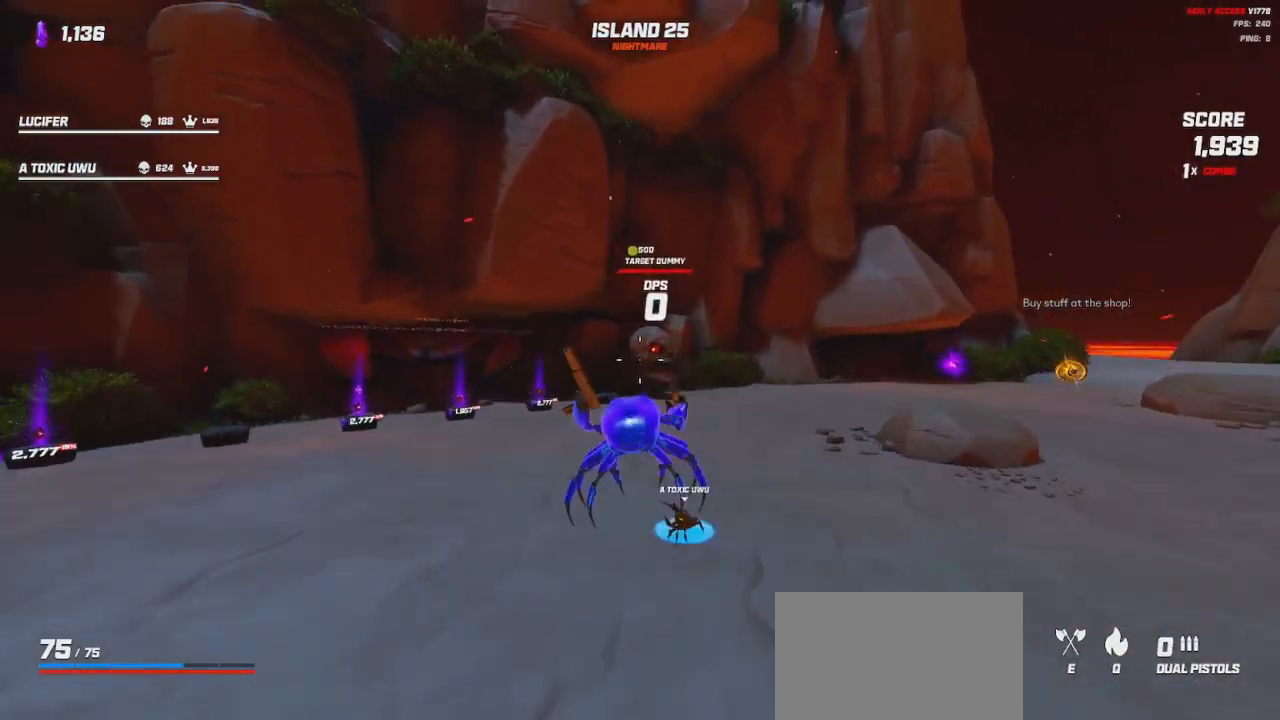
{"keys": ["w"], "mouse": [], "events": [[83, "w", "down"], [217, "a", "up"], [233, "space", "down"], [300, "space", "up"]]}
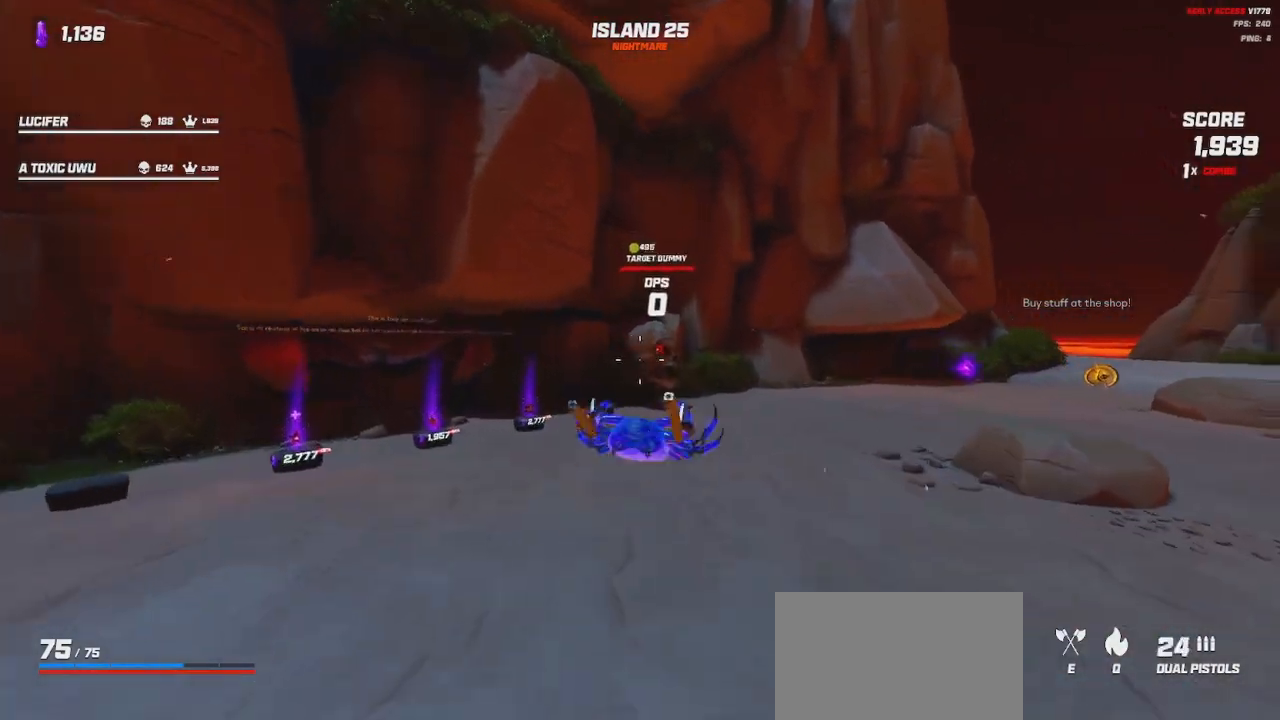
{"keys": ["d", "space", "w"], "mouse": ["left", "right"], "events": [[50, "mouse_left", "down"], [50, "mouse_right", "down"], [400, "d", "down"], [467, "space", "down"]]}
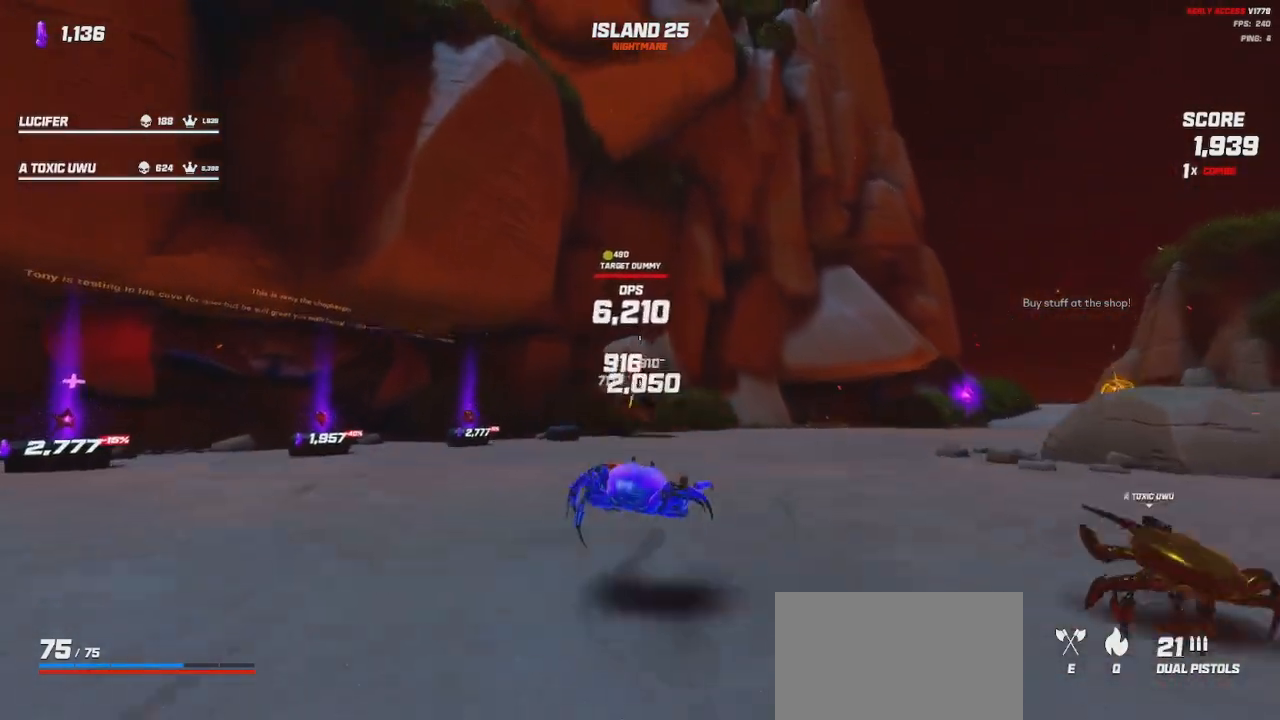
{"keys": ["d", "w"], "mouse": ["left", "right"], "events": [[83, "space", "up"], [417, "space", "down"], [500, "space", "up"]]}
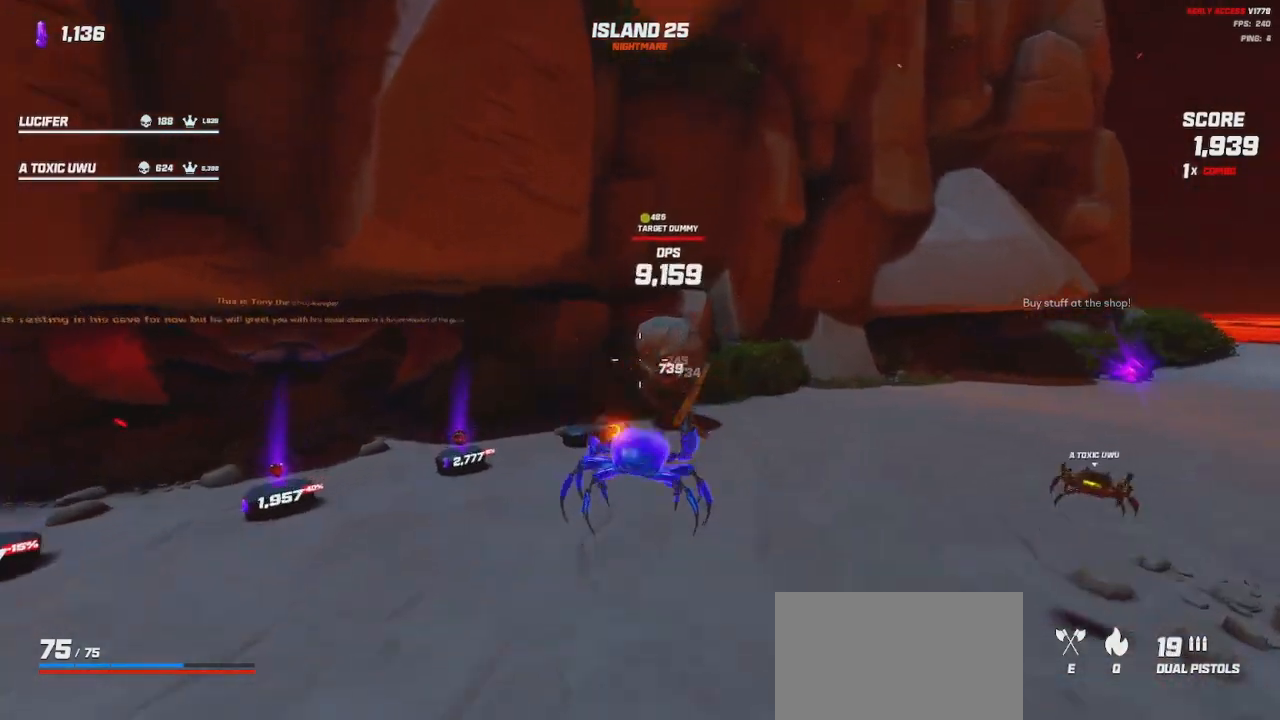
{"keys": ["w"], "mouse": [], "events": [[133, "d", "up"], [150, "mouse_left", "up"], [150, "mouse_right", "up"]]}
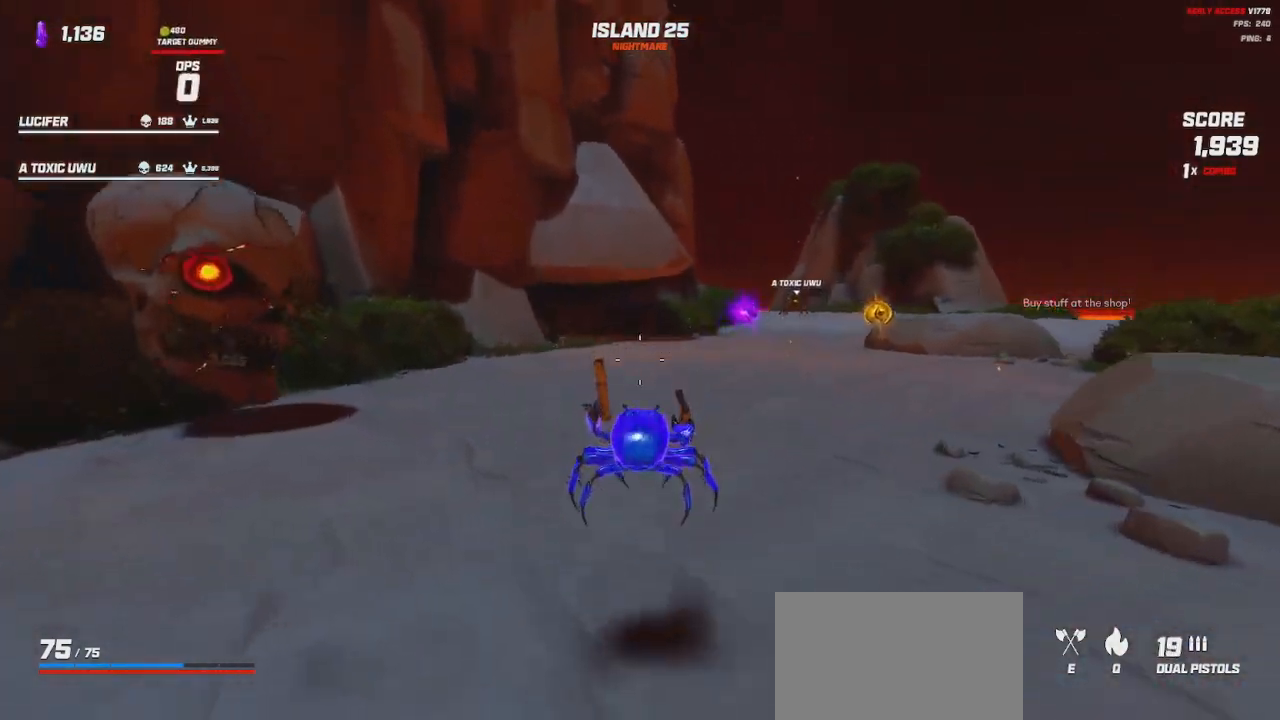
{"keys": ["a", "w"], "mouse": [], "events": [[67, "shift", "down"], [300, "space", "down"], [417, "a", "down"], [417, "shift", "up"], [433, "space", "up"]]}
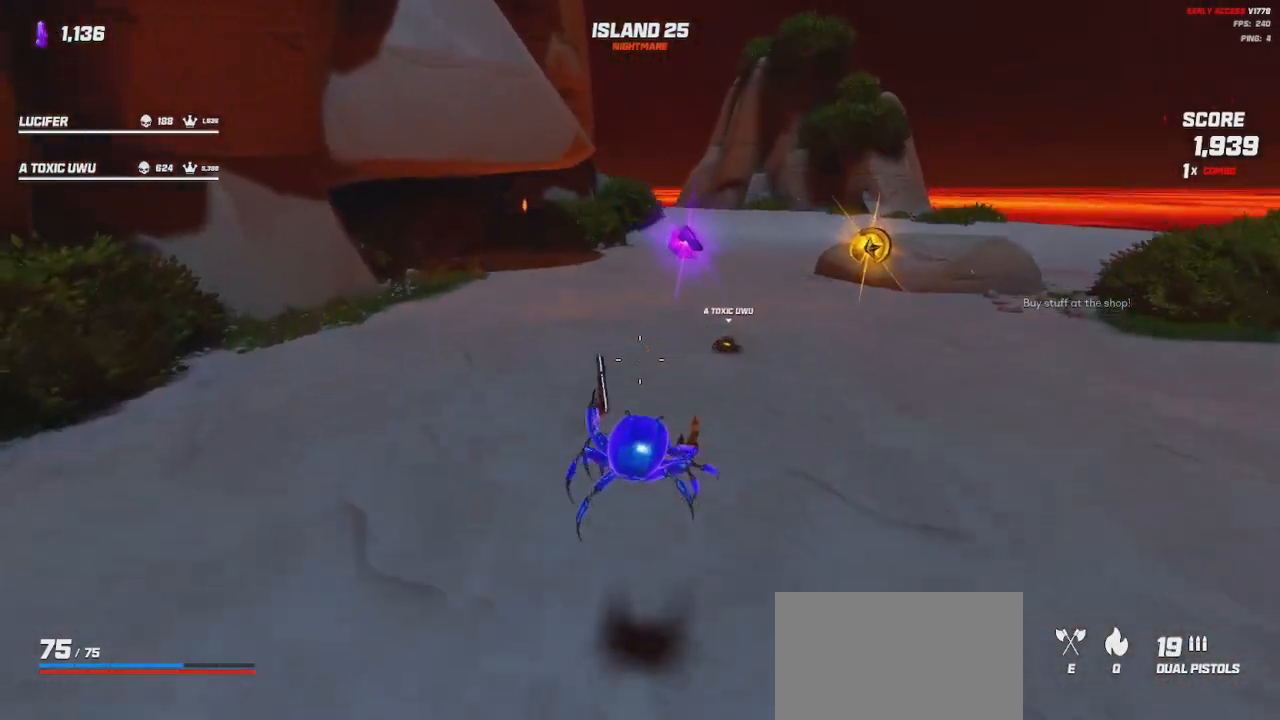
{"keys": ["a"], "mouse": [], "events": [[483, "w", "up"]]}
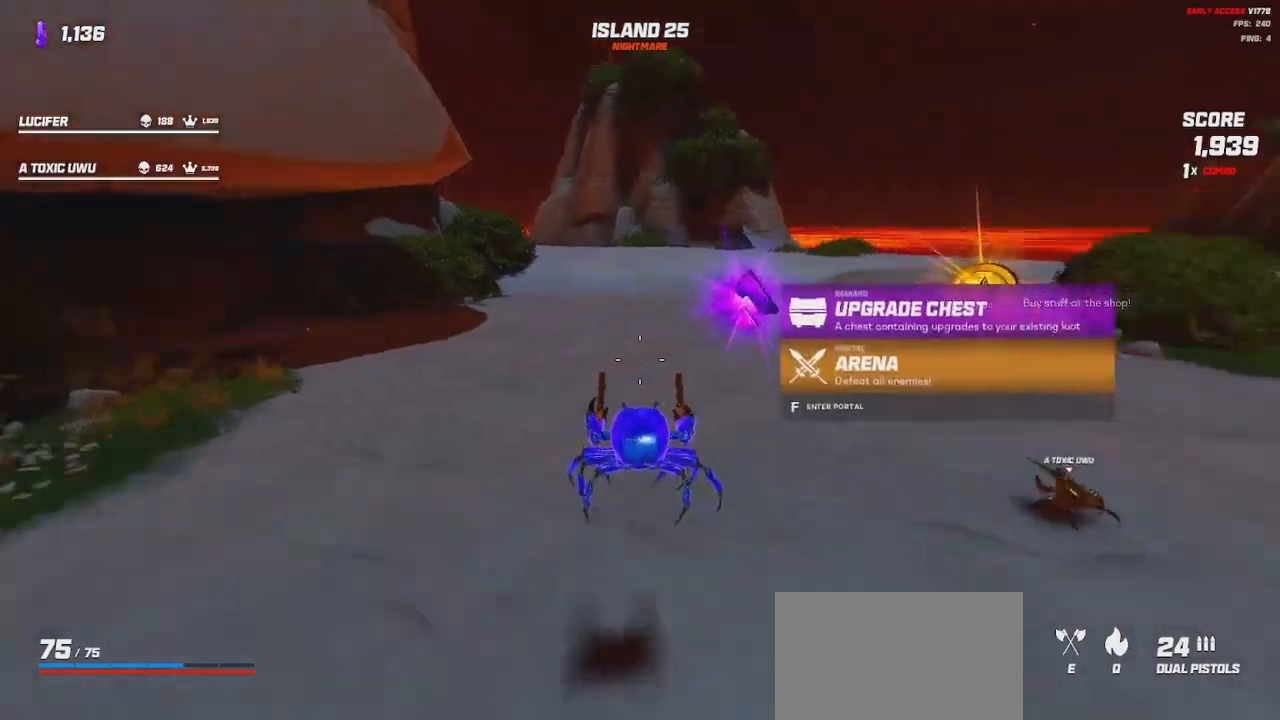
{"keys": ["a", "w"], "mouse": [], "events": [[300, "w", "down"]]}
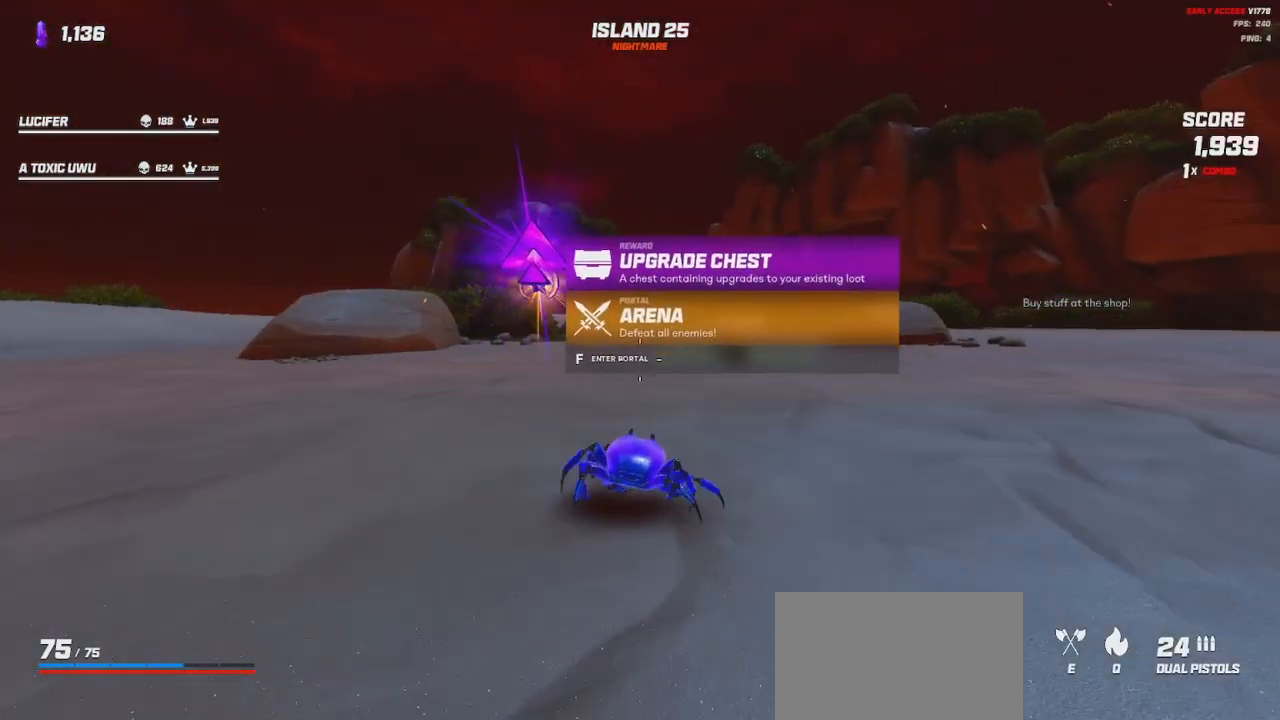
{"keys": ["a"], "mouse": [], "events": [[50, "space", "down"], [150, "space", "up"], [417, "w", "up"]]}
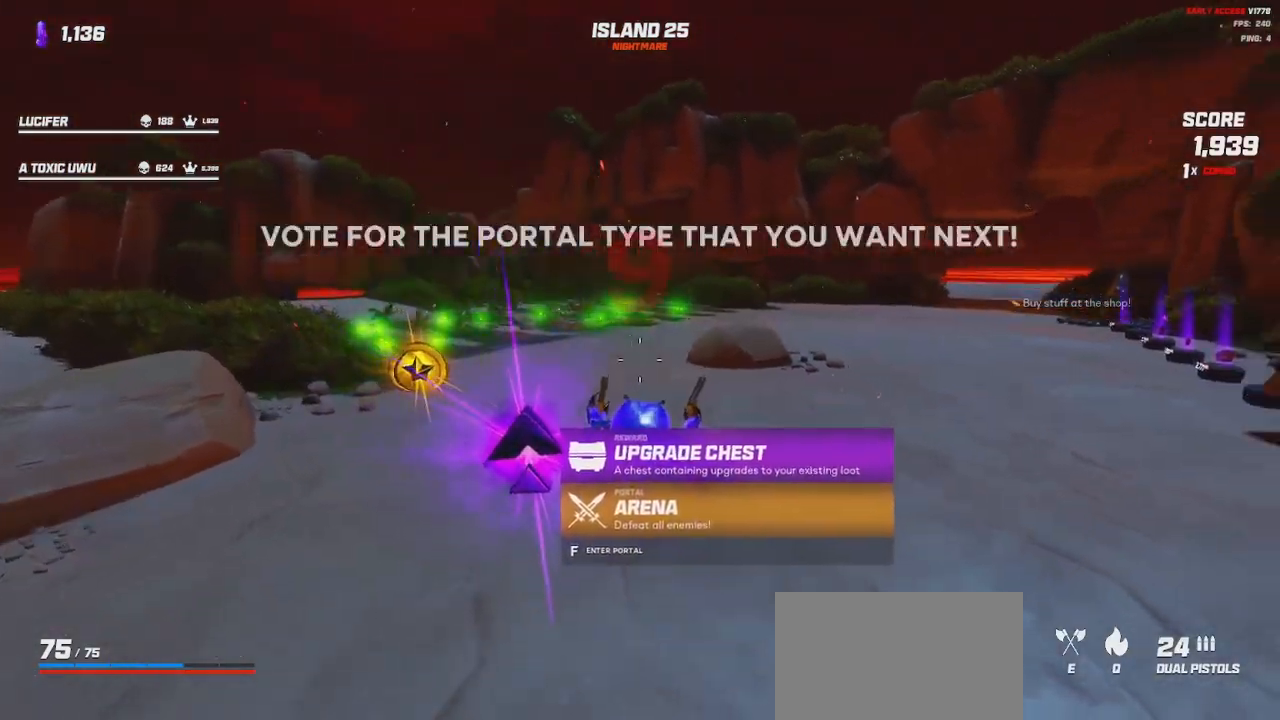
{"keys": [], "mouse": [], "events": [[483, "a", "up"]]}
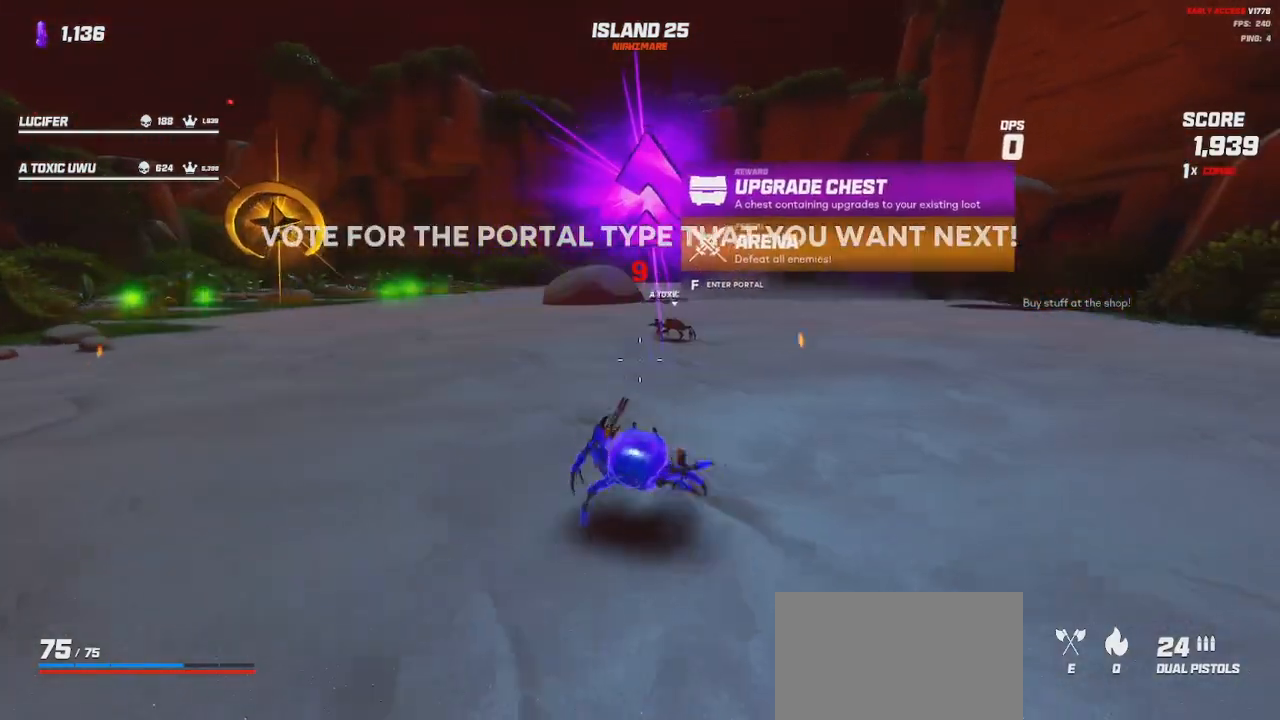
{"keys": [], "mouse": [], "events": [[83, "space", "down"], [183, "space", "up"]]}
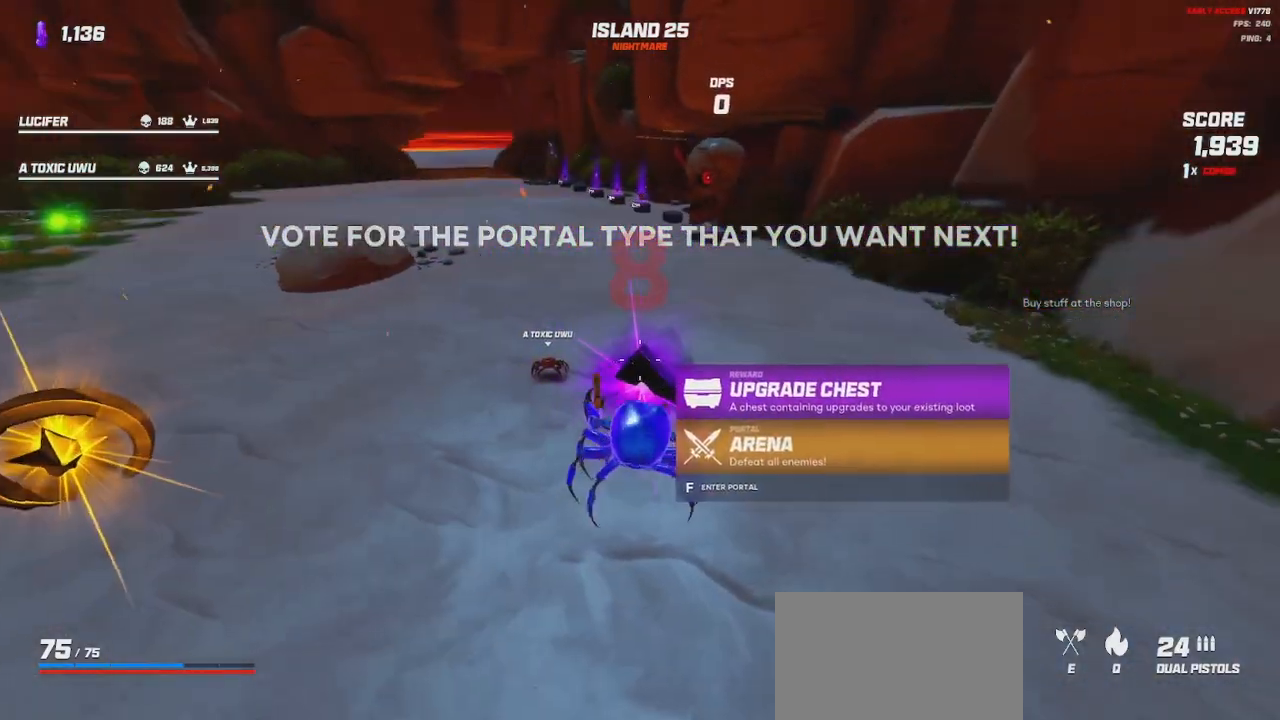
{"keys": [], "mouse": [], "events": []}
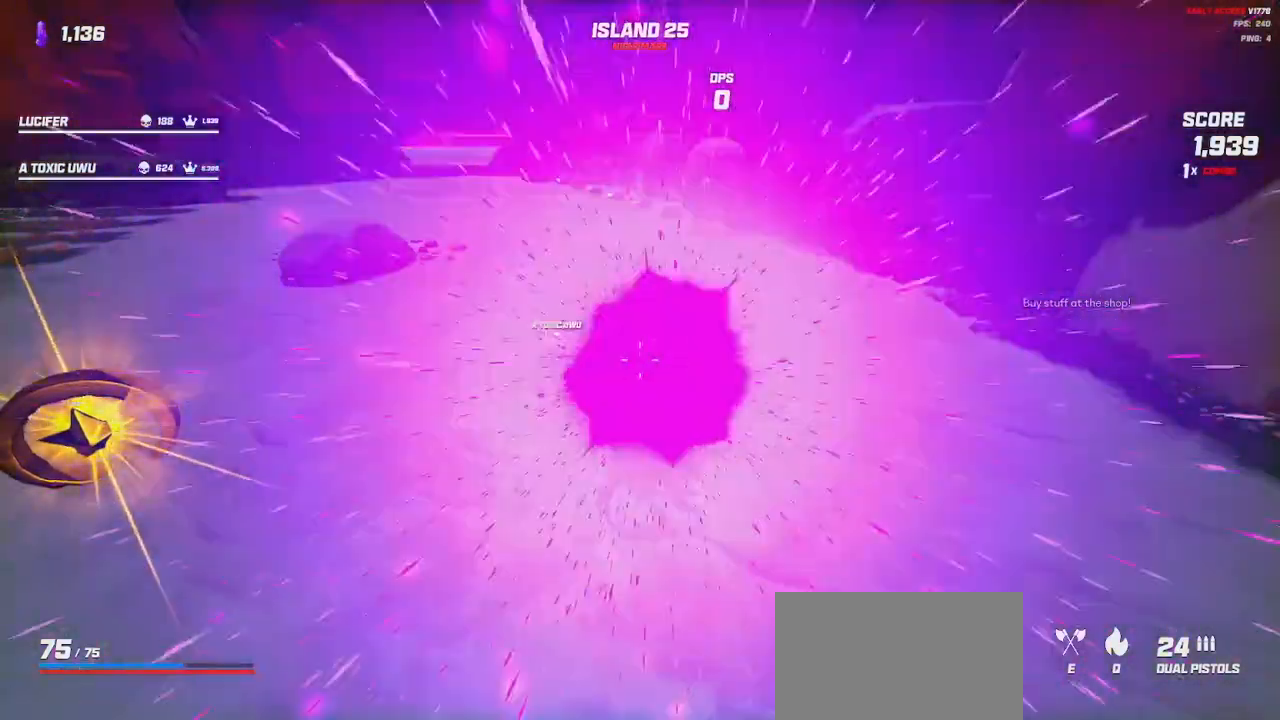
{"keys": ["w"], "mouse": []}
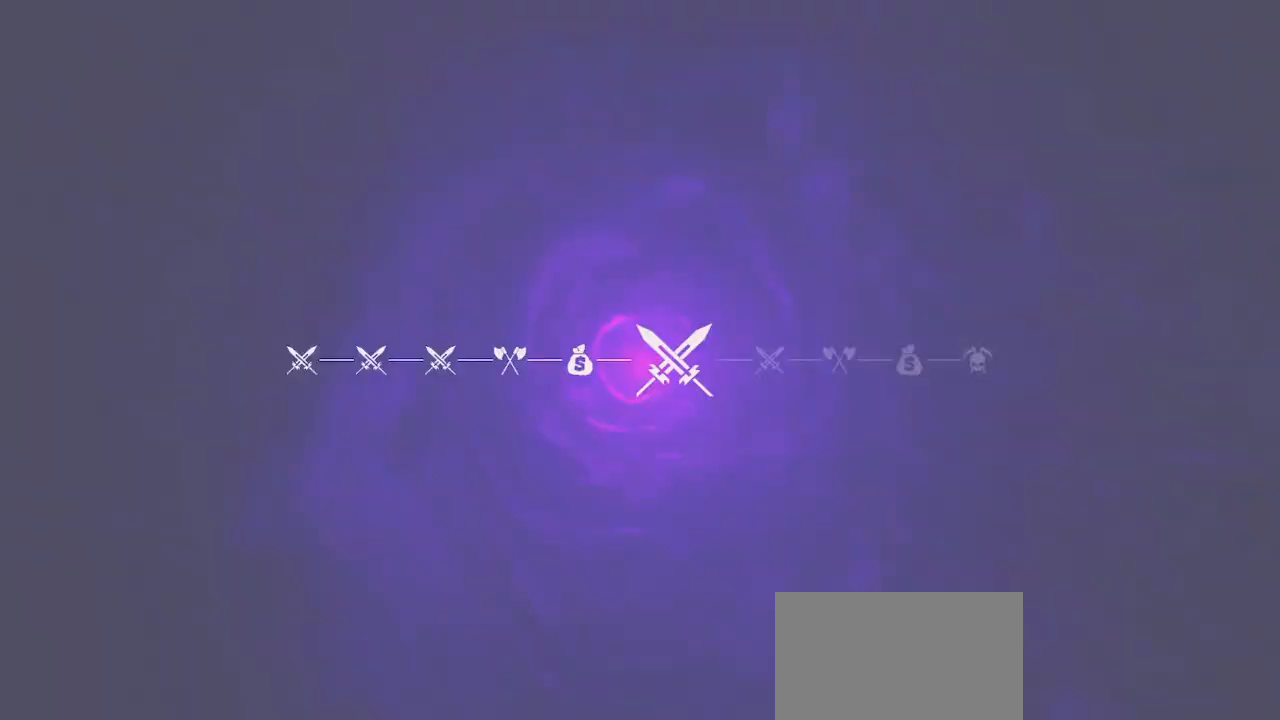
{"keys": ["a", "w"], "mouse": [], "events": [[83, "a", "down"]]}
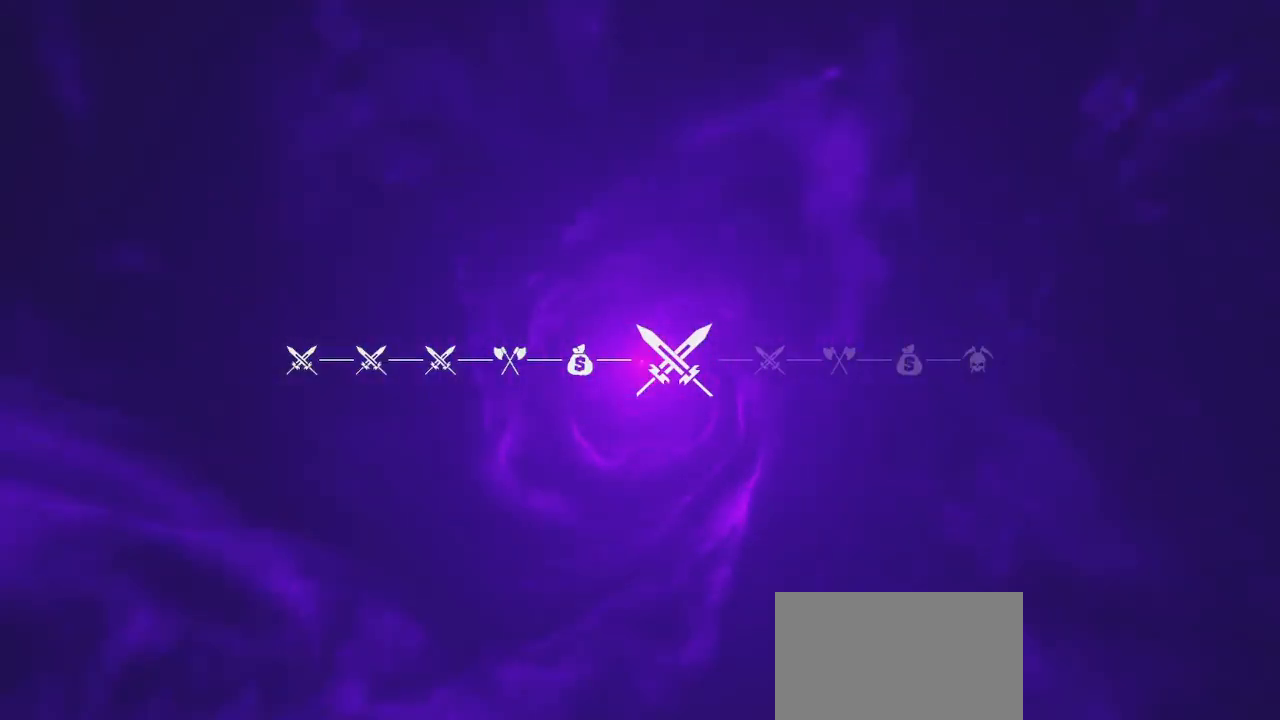
{"keys": ["a", "w"], "mouse": ["wheel"], "events": [[200, "mouse_wheel", "down"]]}
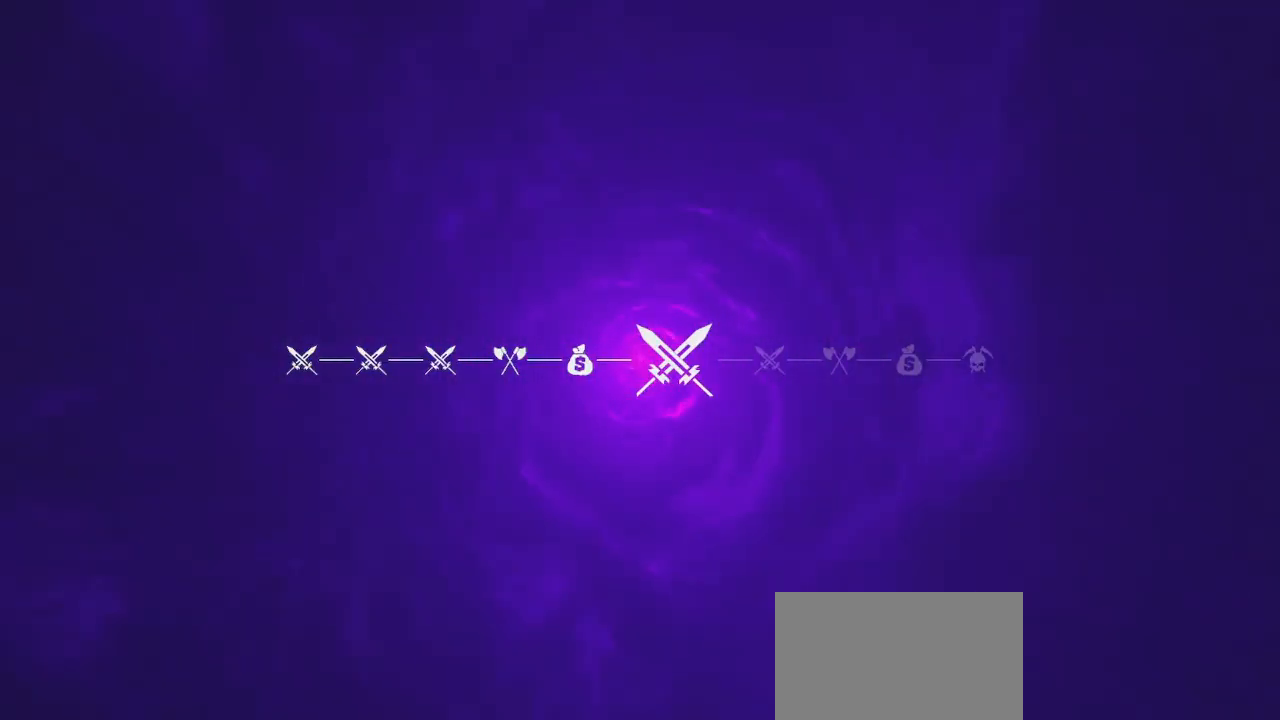
{"keys": ["a", "shift", "w"], "mouse": [], "events": [[183, "mouse_wheel", "up"], [333, "mouse_wheel", "down"], [417, "shift", "down"], [467, "mouse_wheel", "up"]]}
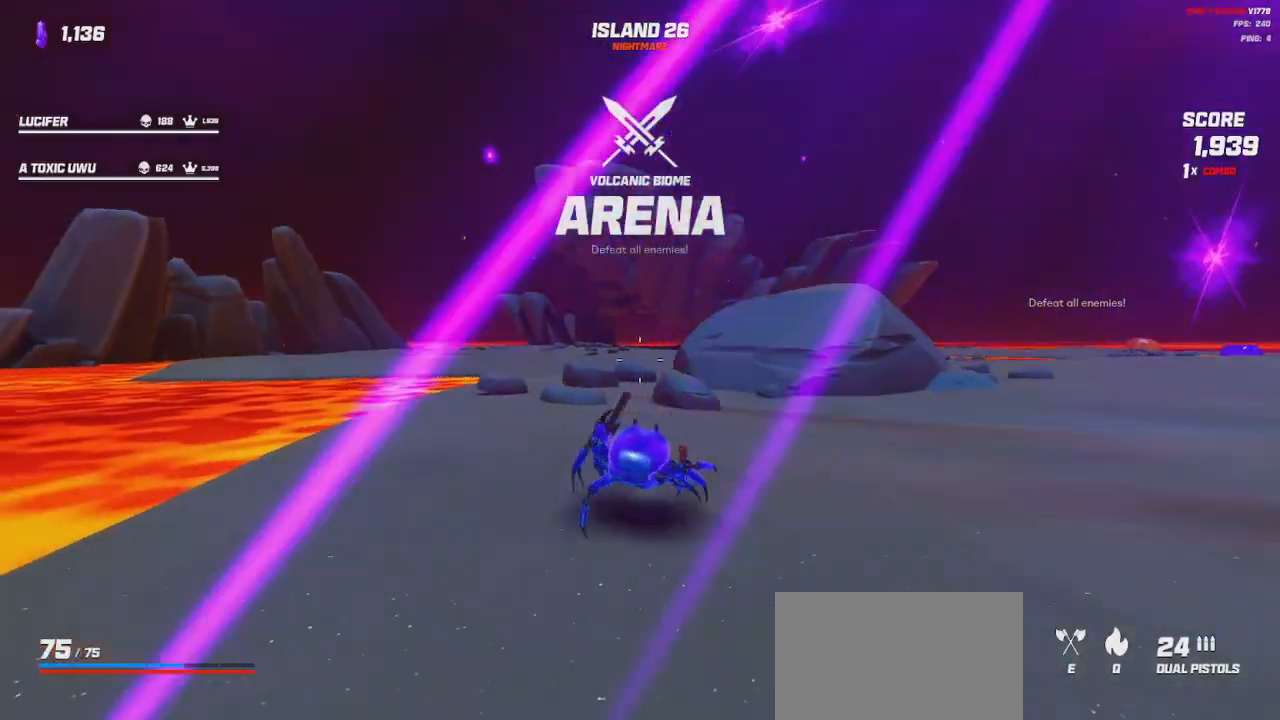
{"keys": ["shift", "space", "w"], "mouse": [], "events": [[150, "a", "up"], [150, "space", "down"], [300, "space", "up"], [467, "space", "down"]]}
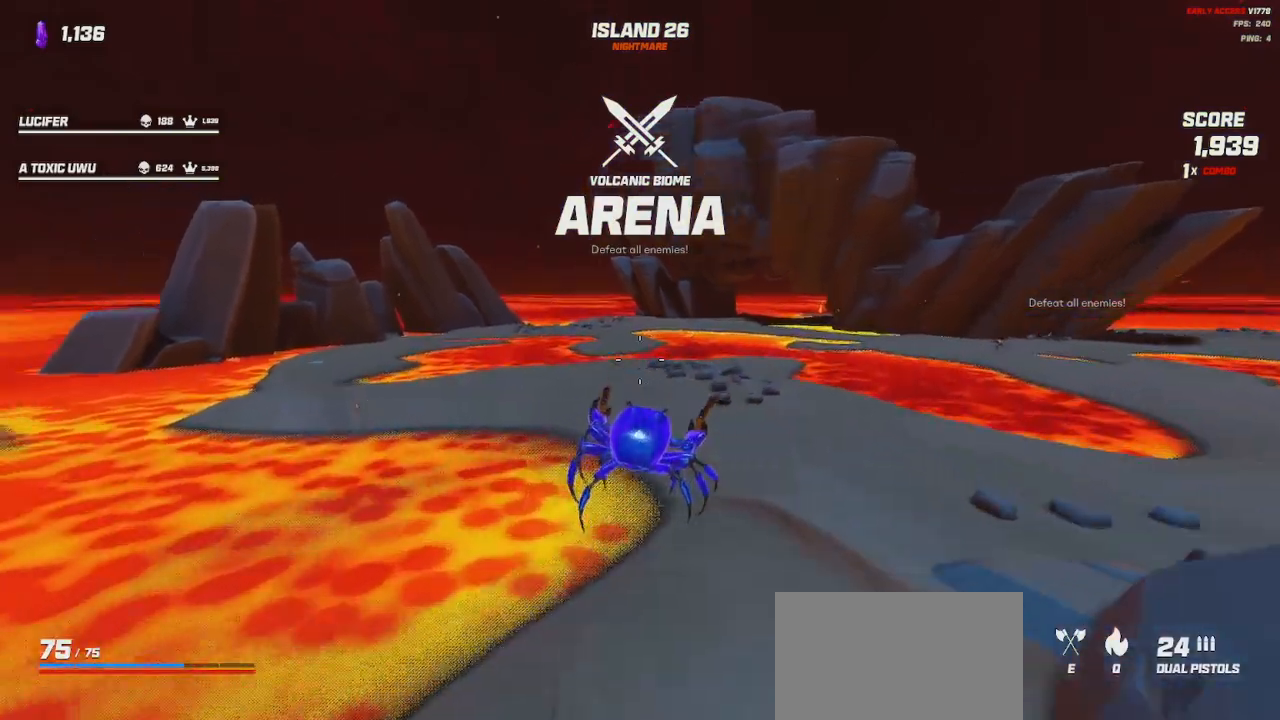
{"keys": ["a", "shift", "w"], "mouse": [], "events": [[83, "space", "up"], [300, "a", "down"]]}
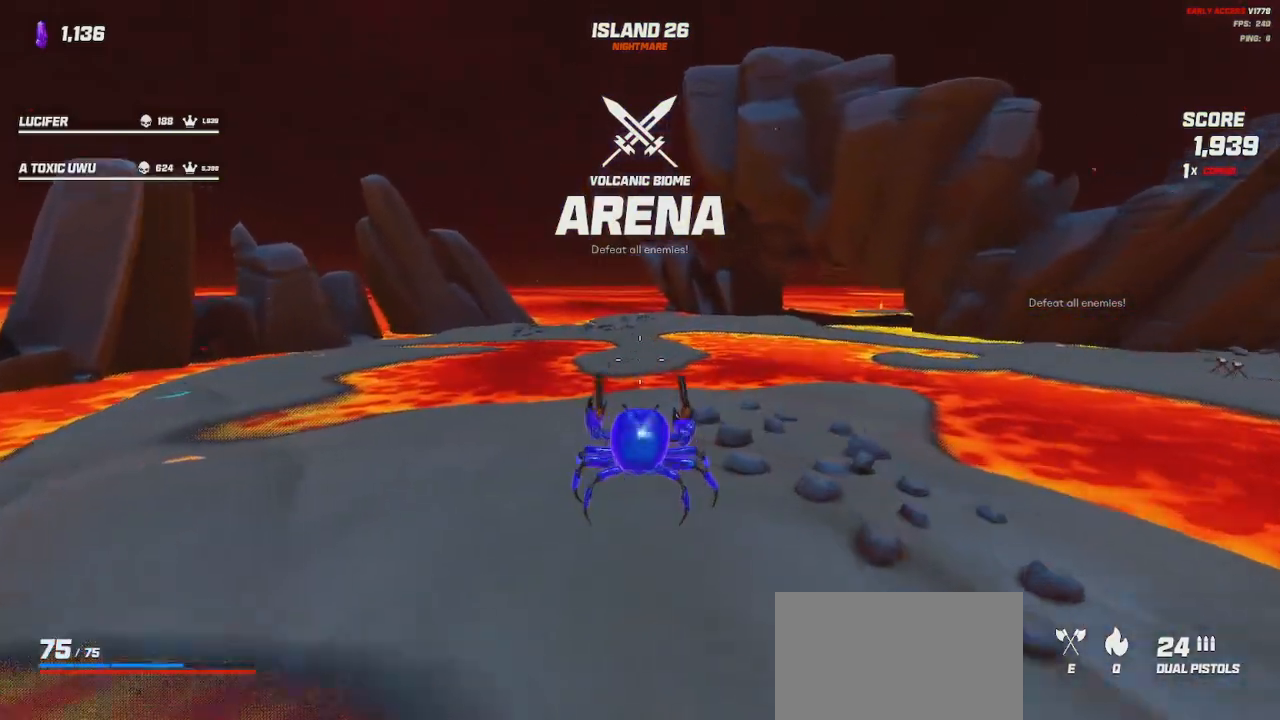
{"keys": ["shift", "space", "w"], "mouse": [], "events": [[100, "a", "up"], [500, "space", "down"]]}
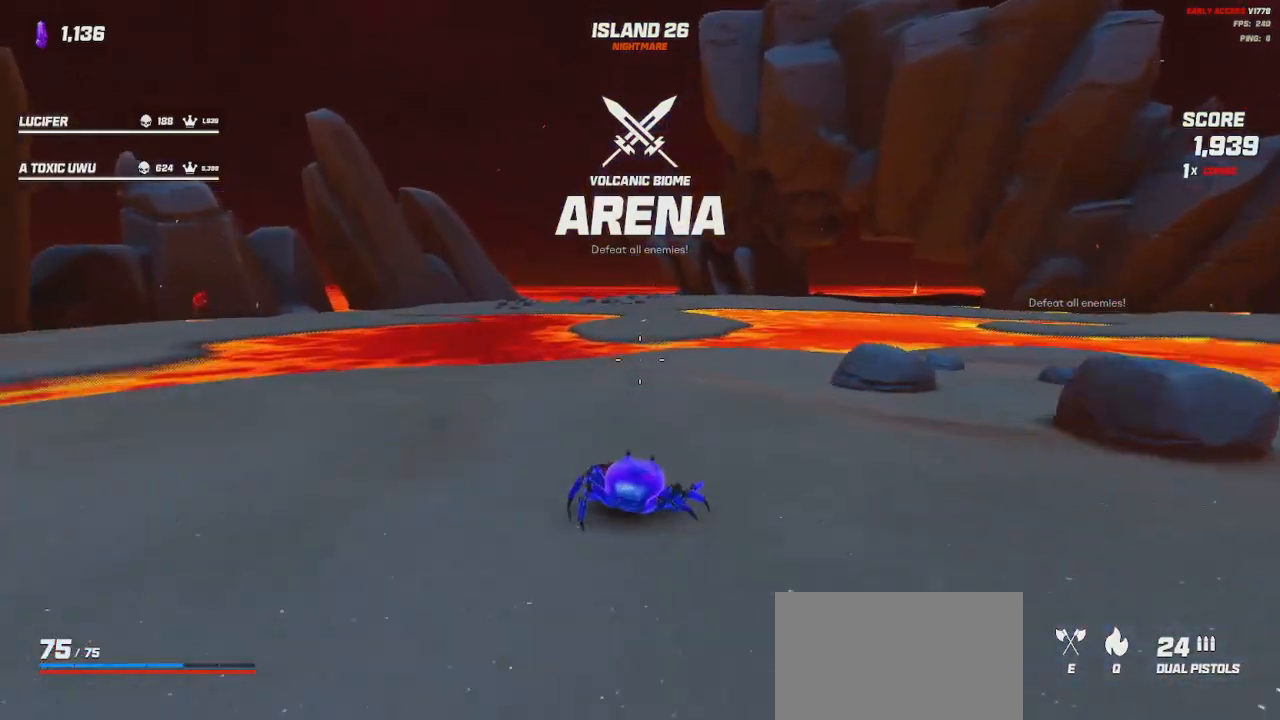
{"keys": ["shift", "w"], "mouse": ["left", "mb5"], "events": [[133, "space", "up"], [350, "space", "down"], [433, "mouse_mb5", "down"], [467, "space", "up"], [483, "mouse_left", "down"]]}
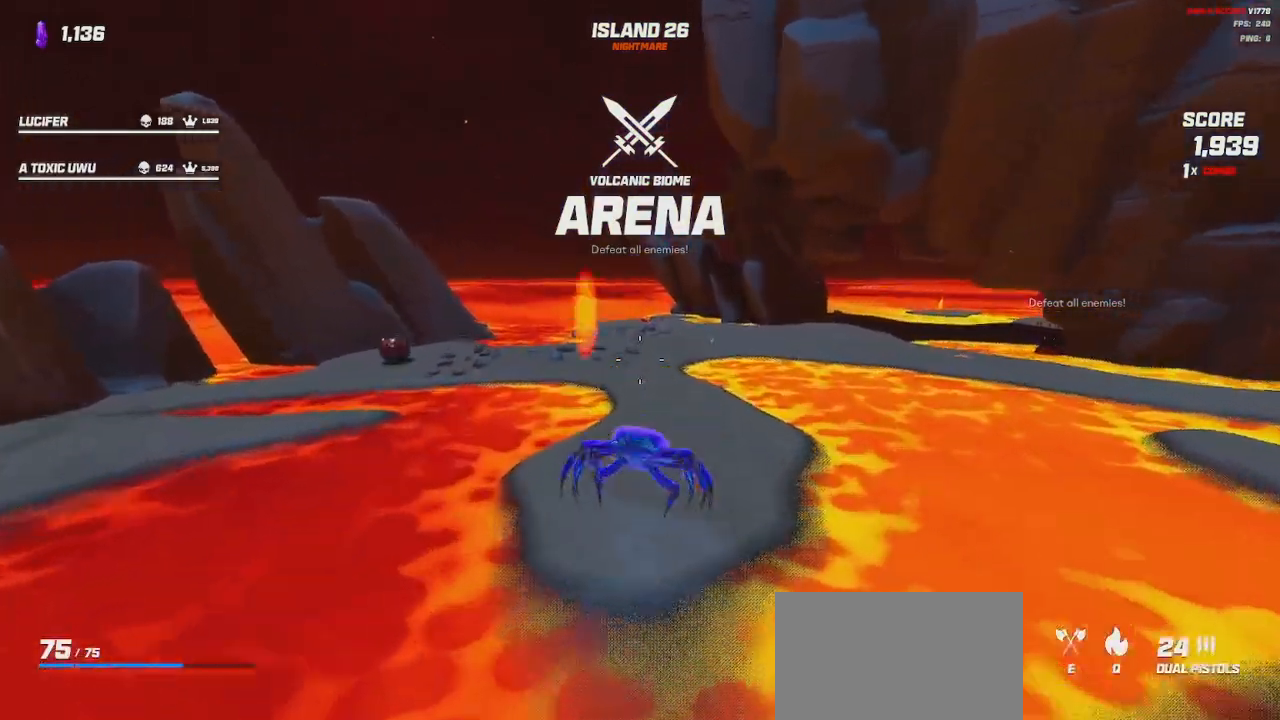
{"keys": ["shift", "w"], "mouse": ["left", "right"], "events": [[17, "mouse_mb4", "down"], [50, "mouse_mb5", "up"], [67, "mouse_left", "up"], [83, "mouse_mb4", "up"], [167, "space", "down"], [267, "space", "up"], [350, "mouse_left", "down"], [350, "mouse_right", "down"]]}
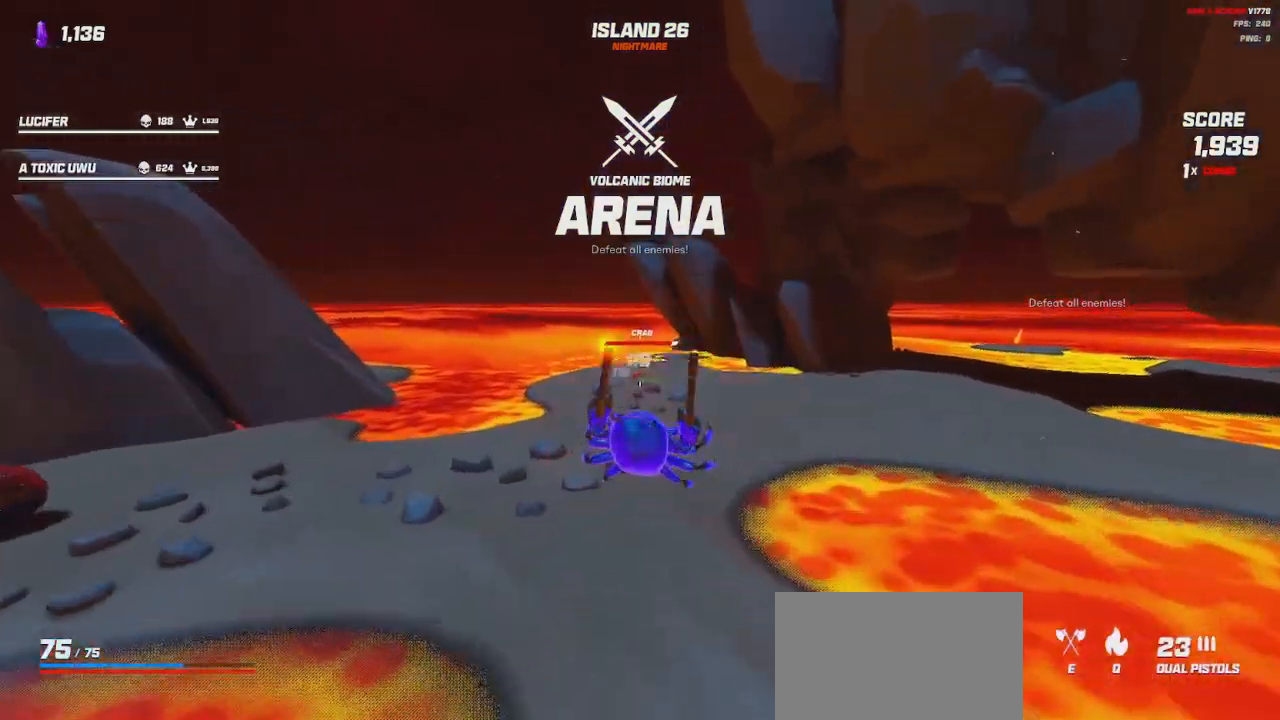
{"keys": ["d", "shift", "space", "w"], "mouse": ["left", "right"], "events": [[200, "d", "down"], [500, "space", "down"]]}
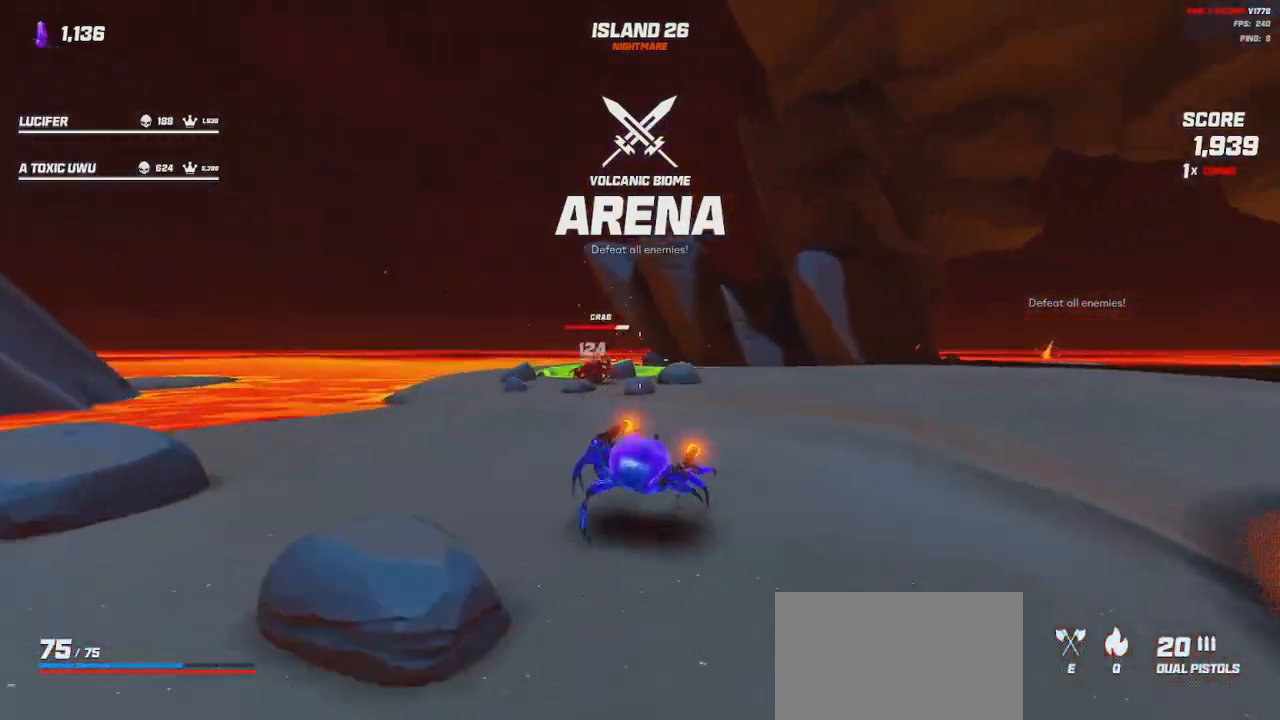
{"keys": ["shift", "w"], "mouse": [], "events": [[17, "mouse_right", "up"], [33, "mouse_left", "up"], [117, "space", "up"], [133, "d", "up"], [300, "space", "down"], [433, "space", "up"]]}
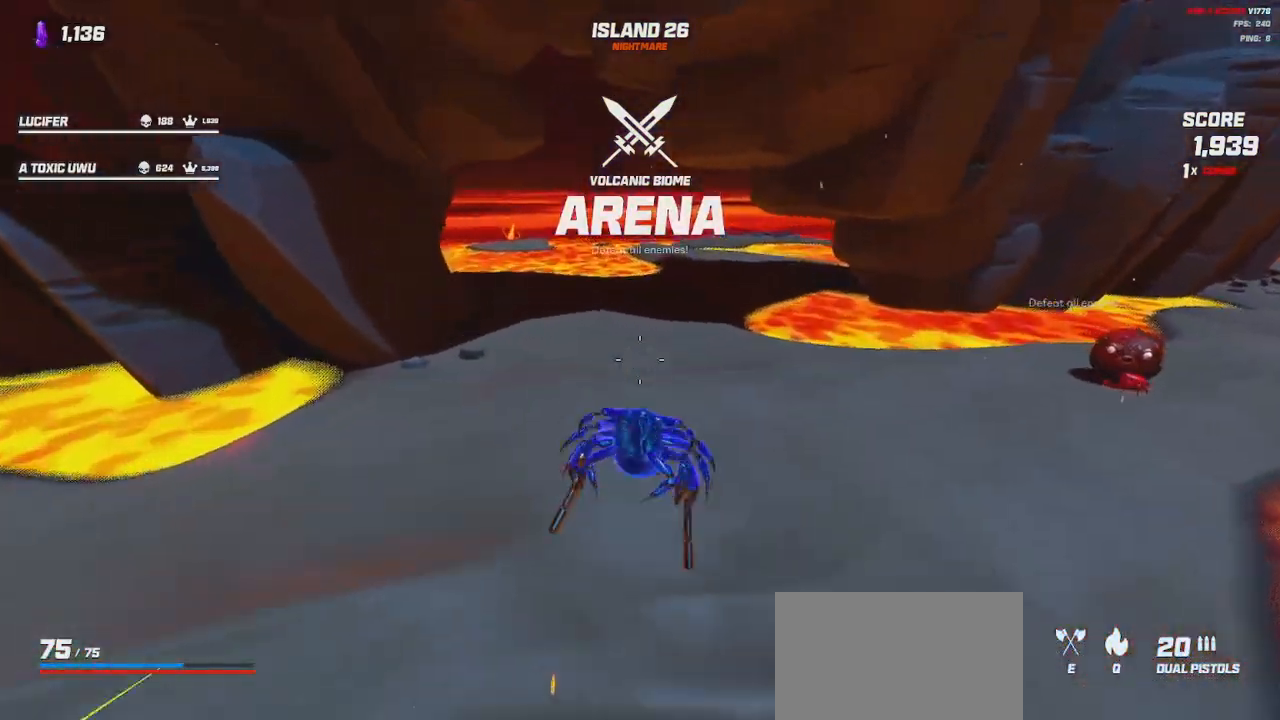
{"keys": ["shift", "w"], "mouse": [], "events": [[217, "space", "down"], [317, "space", "up"]]}
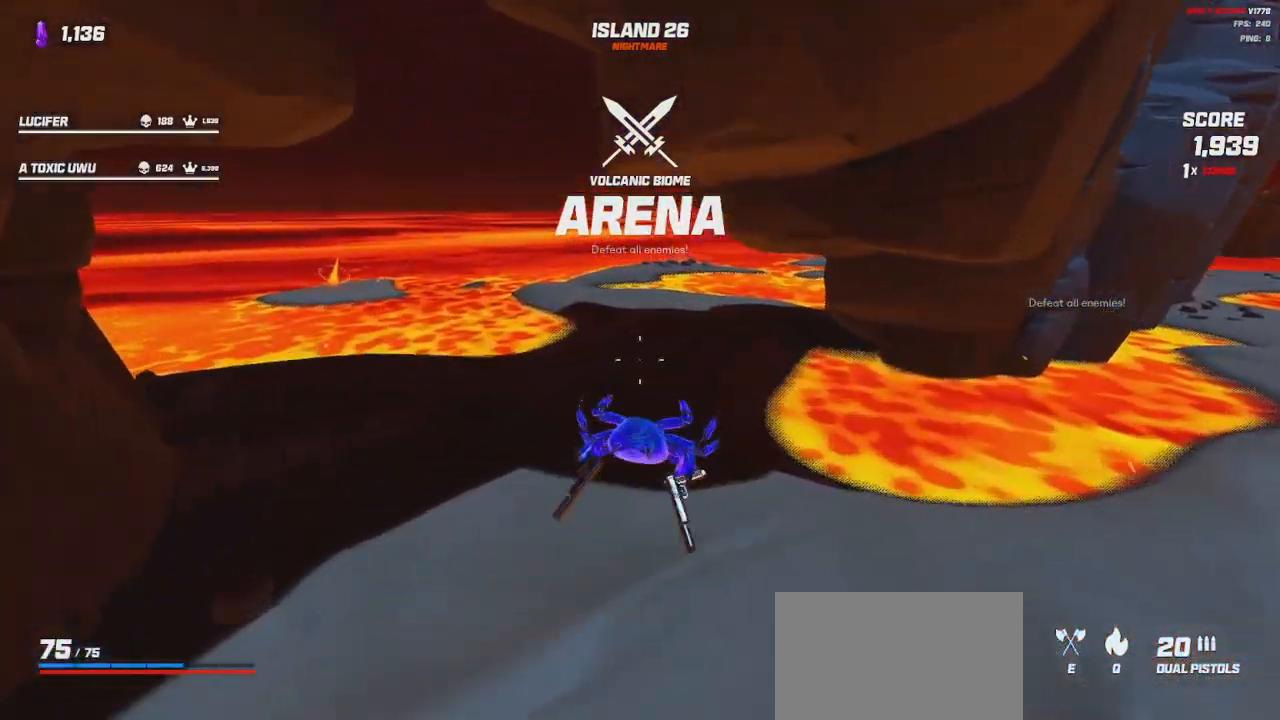
{"keys": ["shift", "w"], "mouse": [], "events": []}
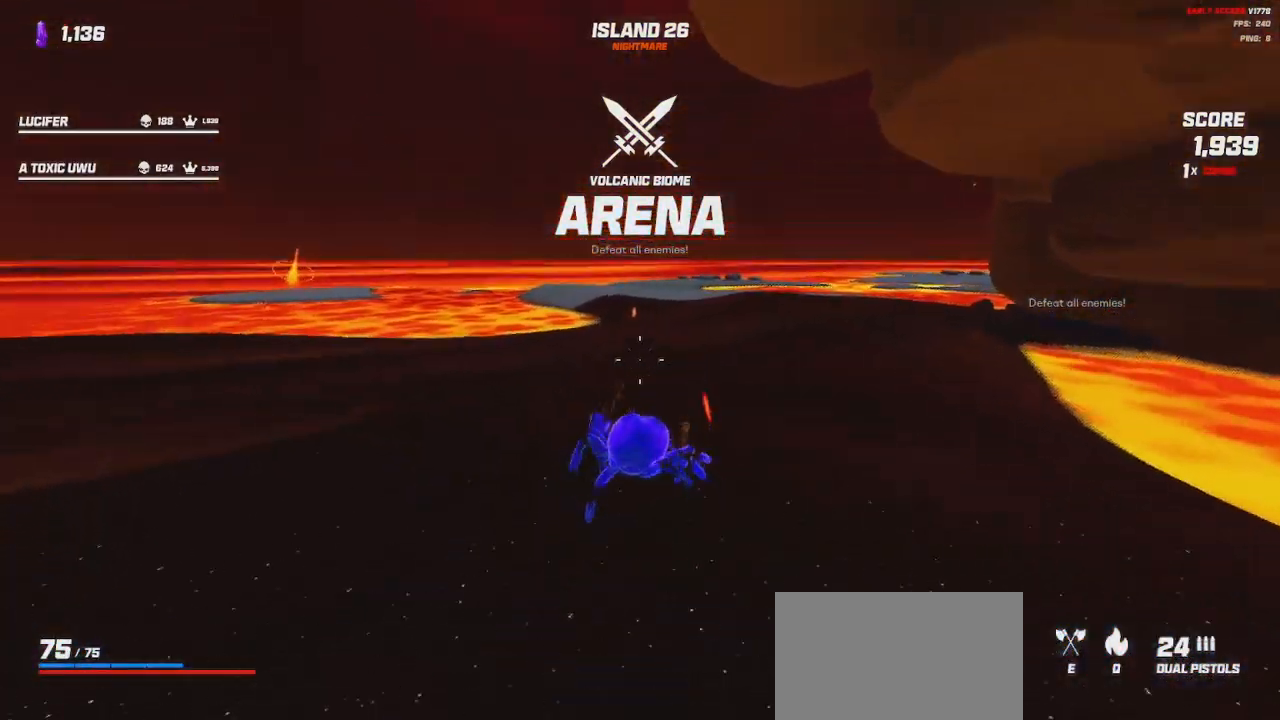
{"keys": ["shift", "w"], "mouse": [], "events": [[100, "space", "down"], [183, "space", "up"], [383, "space", "down"], [483, "space", "up"]]}